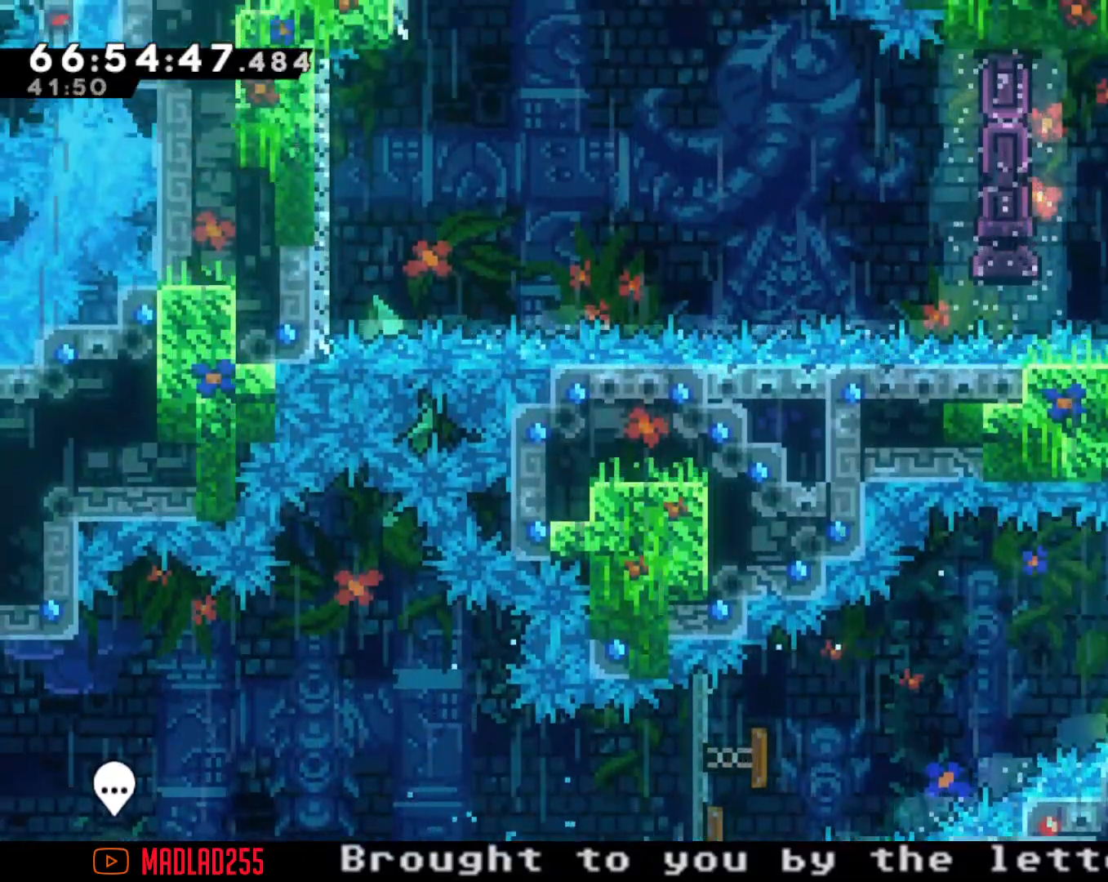
Gameplay with a controller (Nintendo layout); each line is a JSON object with the inputs held at the frame after it. "events" lists button and stick changes between this image and that frame as [ms after this image, input, new state], when the widget could be followed in between. Not read: L1 L3 R1 R3.
{"buttons": ["R2"], "left_stick": "up", "right_stick": "center", "events": [[183, "R2", "up"], [183, "left_stick", "center"], [334, "left_stick", "up"], [384, "X", "down"], [500, "R2", "down"], [500, "X", "up"]]}
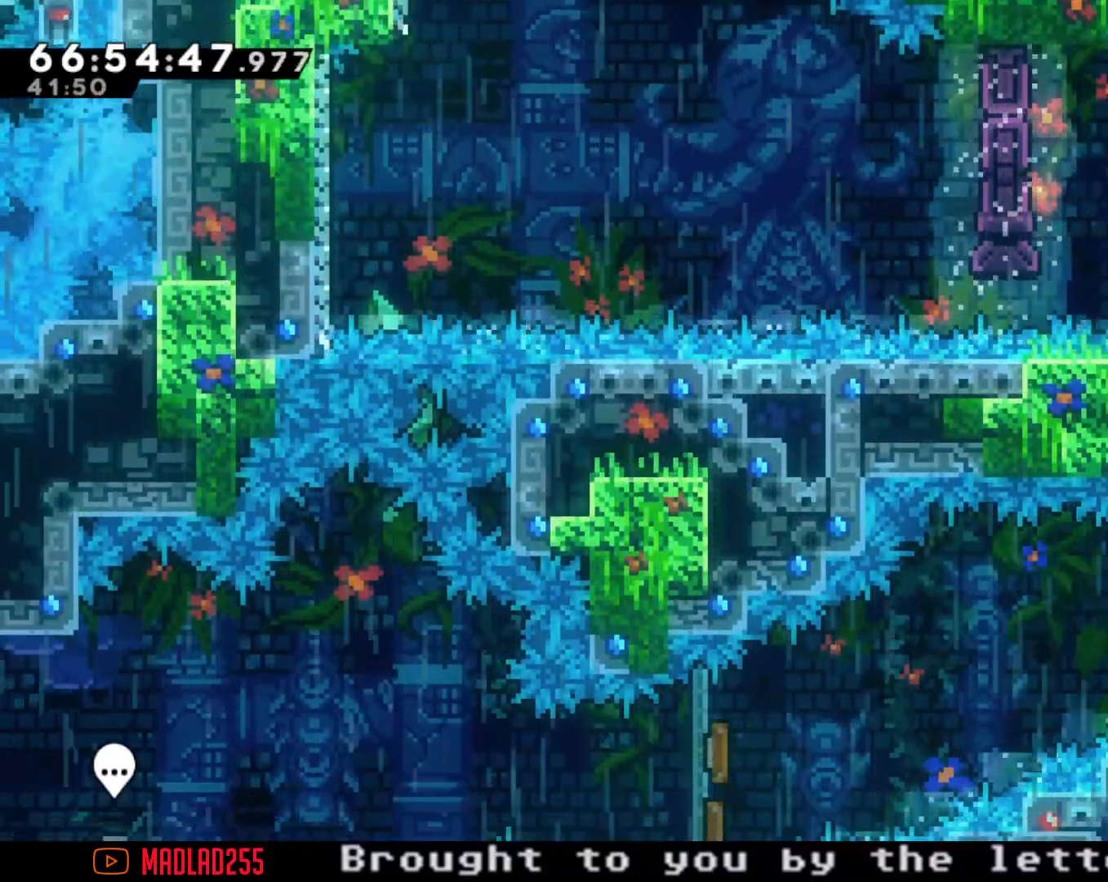
{"buttons": ["R2"], "left_stick": "center", "right_stick": "center", "events": [[184, "left_stick", "center"]]}
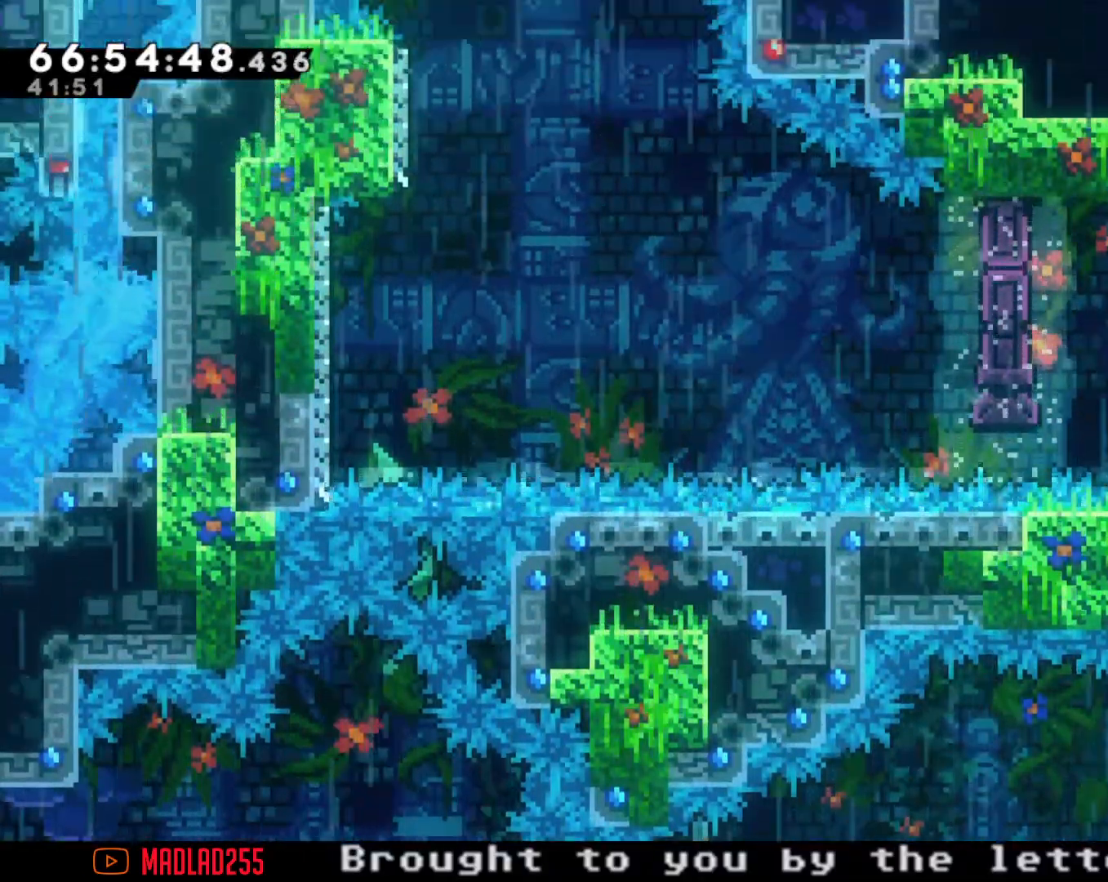
{"buttons": ["R2"], "left_stick": "center", "right_stick": "center", "events": []}
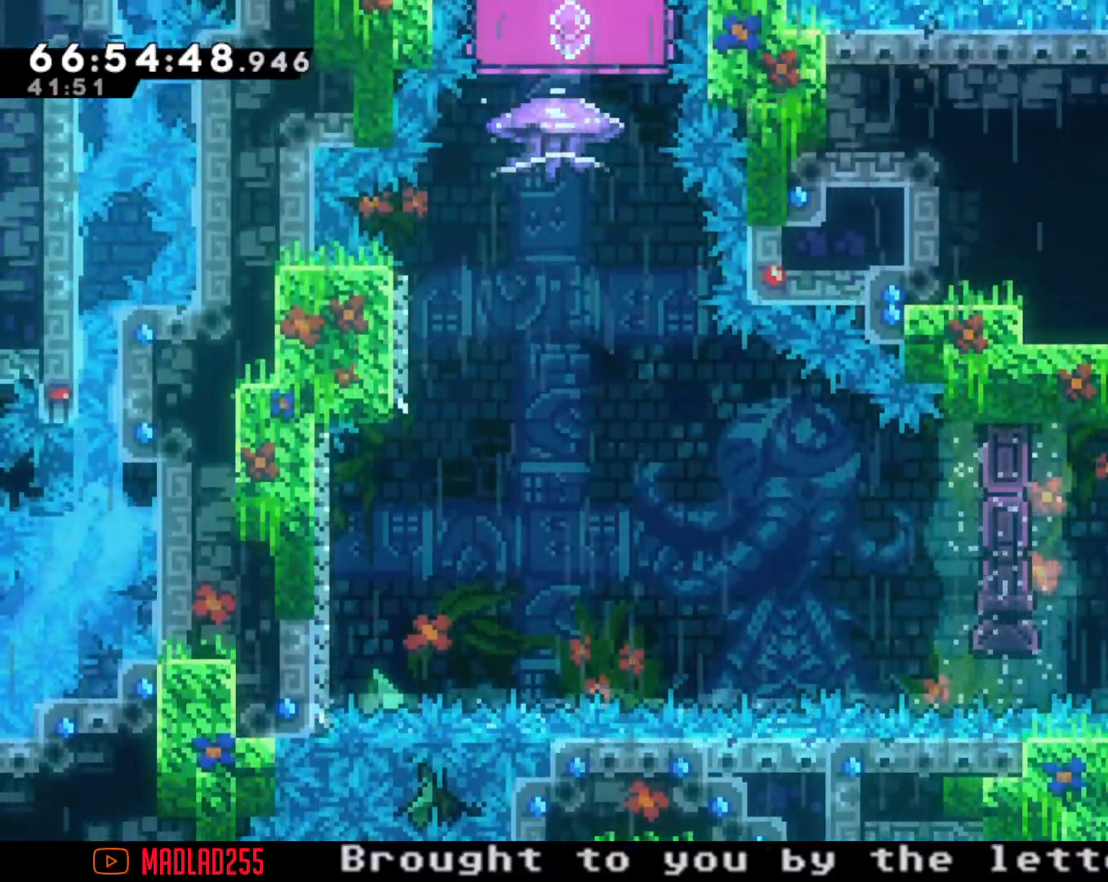
{"buttons": [], "left_stick": "center", "right_stick": "center", "events": [[101, "left_stick", "down"], [184, "left_stick", "center"], [434, "R2", "up"]]}
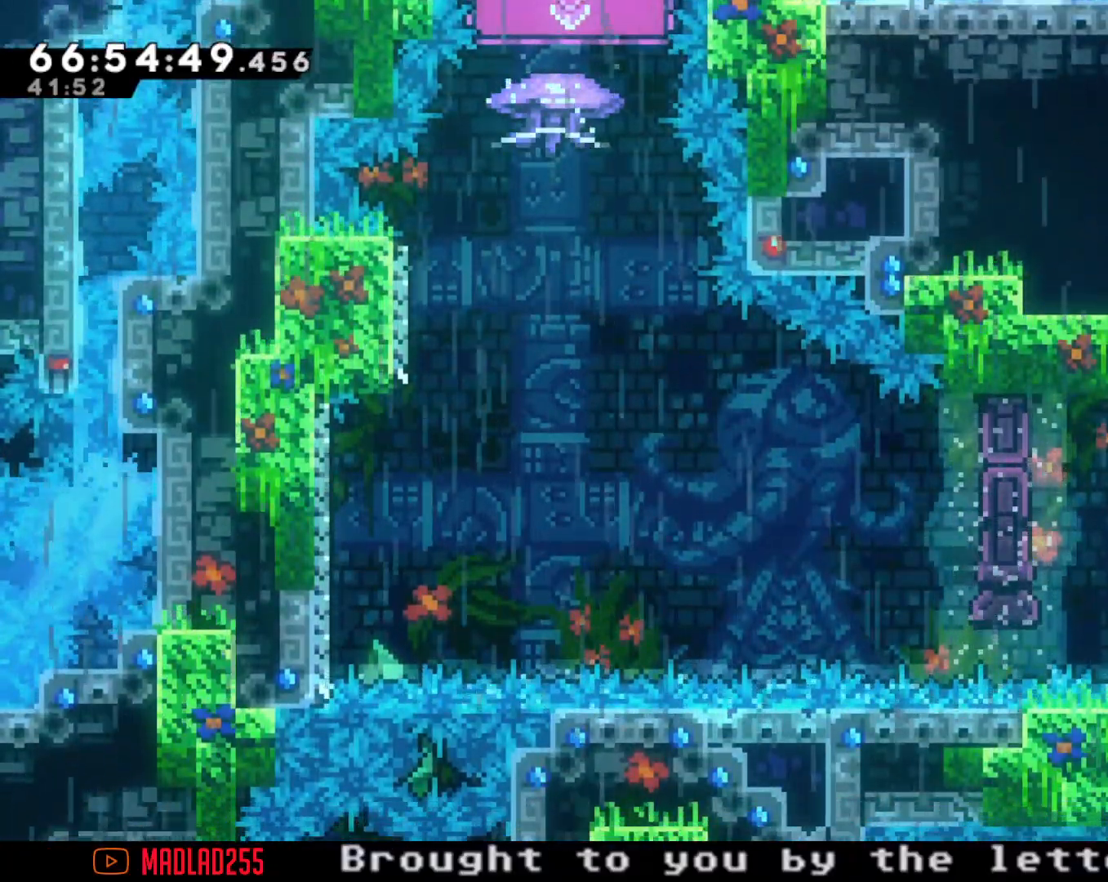
{"buttons": [], "left_stick": "left", "right_stick": "center", "events": [[83, "left_stick", "up"], [133, "X", "down"], [350, "left_stick", "center"], [384, "X", "up"], [450, "left_stick", "left"]]}
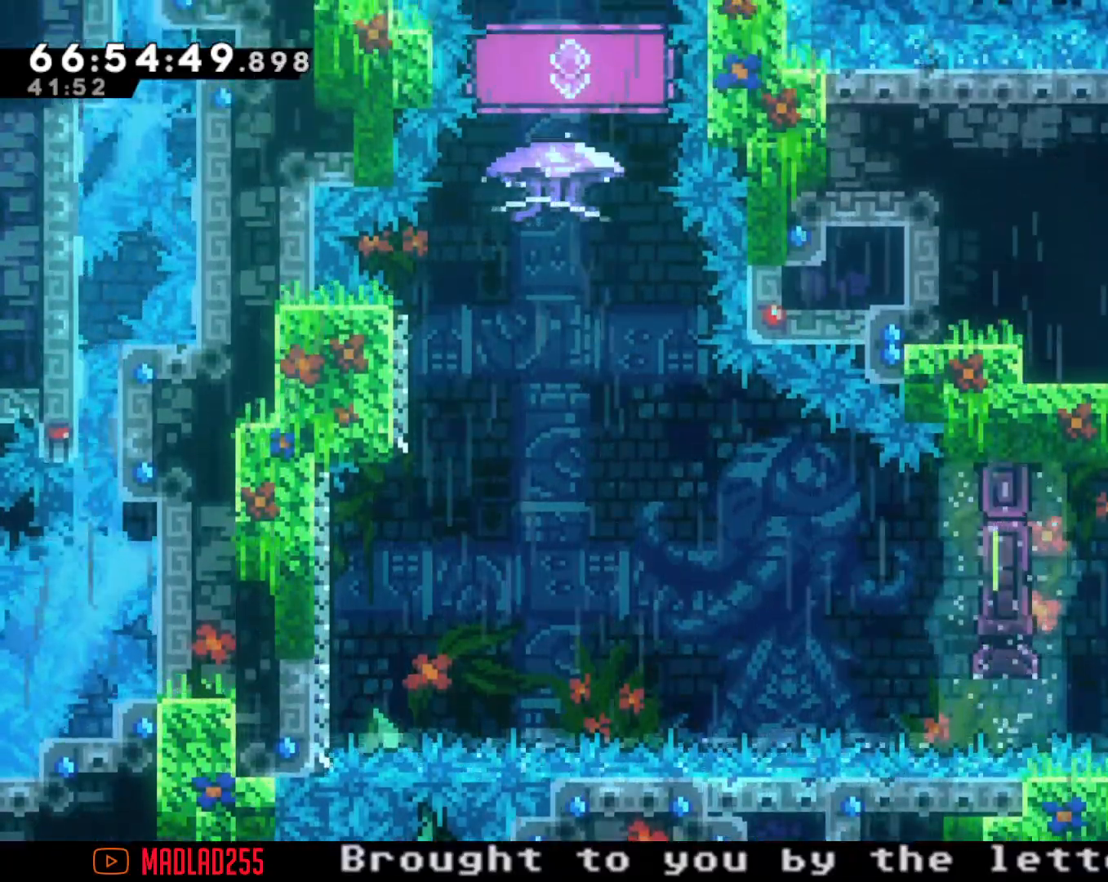
{"buttons": ["A"], "left_stick": "left", "right_stick": "center", "events": [[151, "X", "down"], [284, "X", "up"], [384, "A", "down"]]}
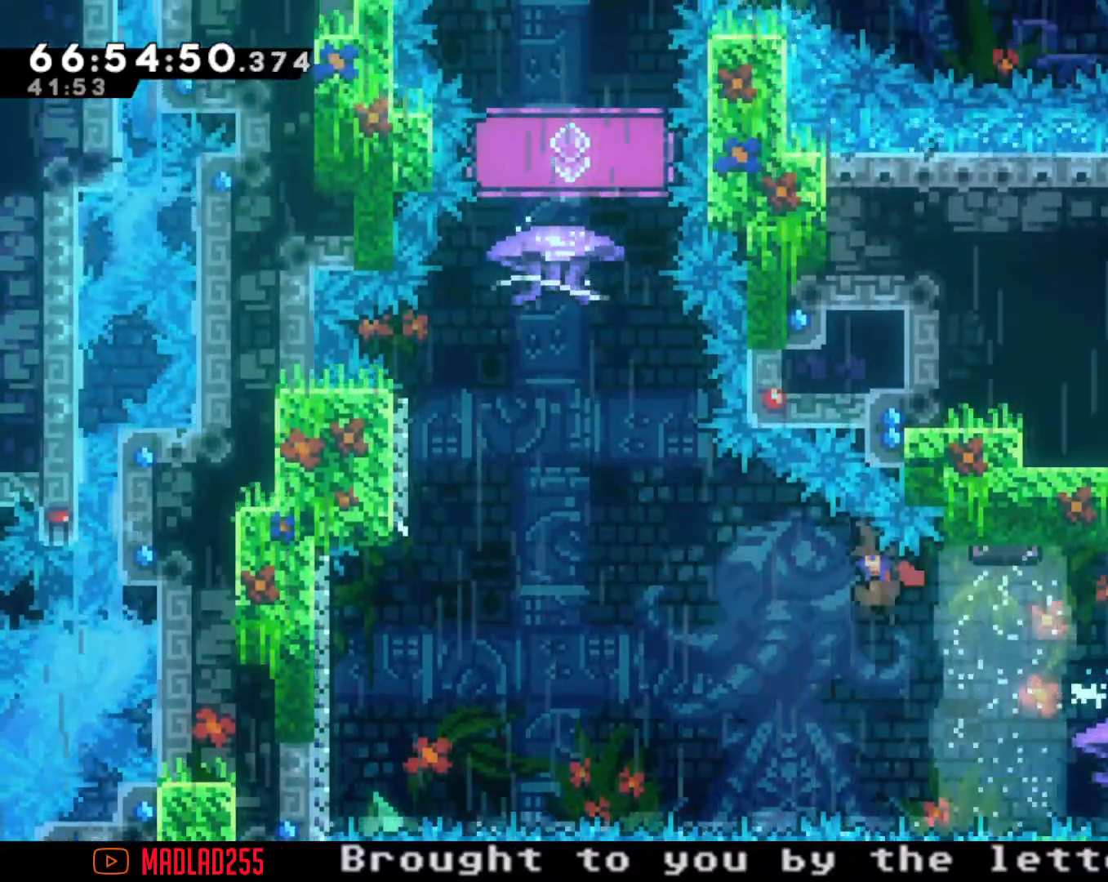
{"buttons": ["X"], "left_stick": "up", "right_stick": "center", "events": [[400, "A", "up"], [484, "left_stick", "up"], [500, "X", "down"]]}
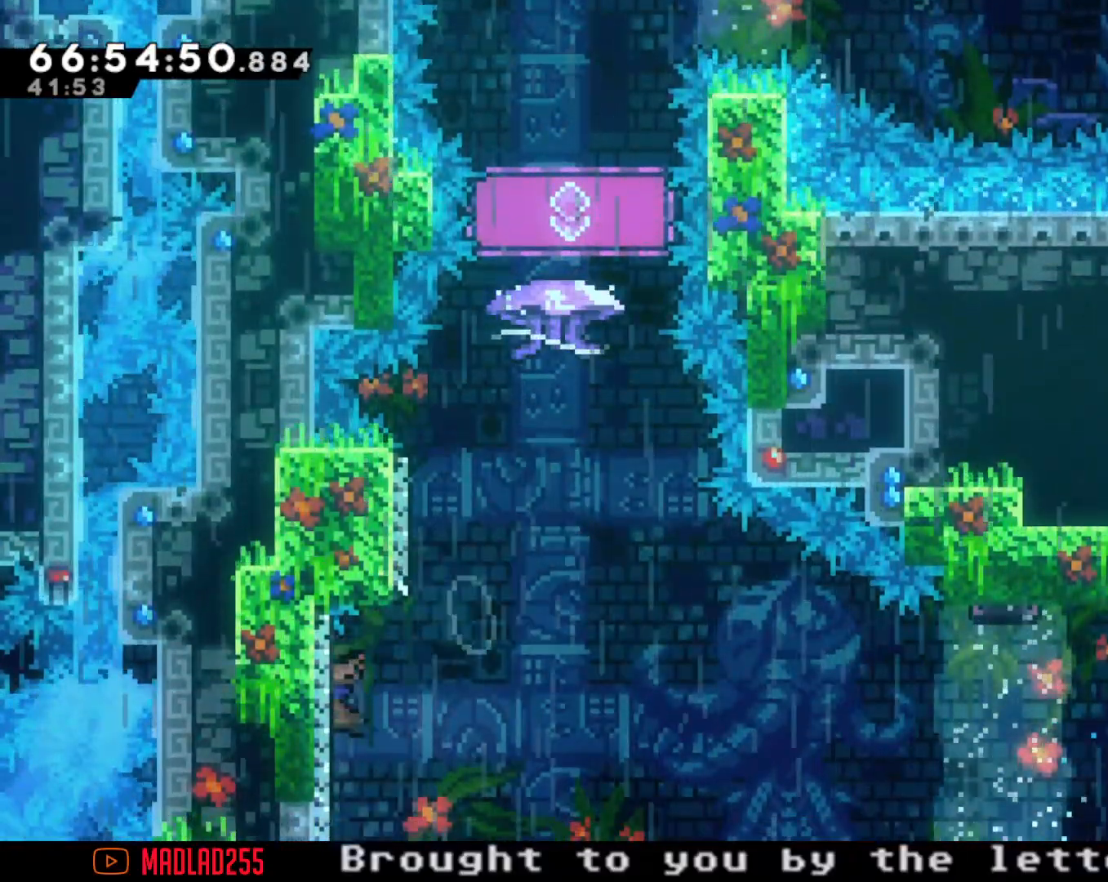
{"buttons": [], "left_stick": "center", "right_stick": "center", "events": [[117, "X", "up"], [317, "A", "down"], [317, "left_stick", "center"], [501, "A", "up"]]}
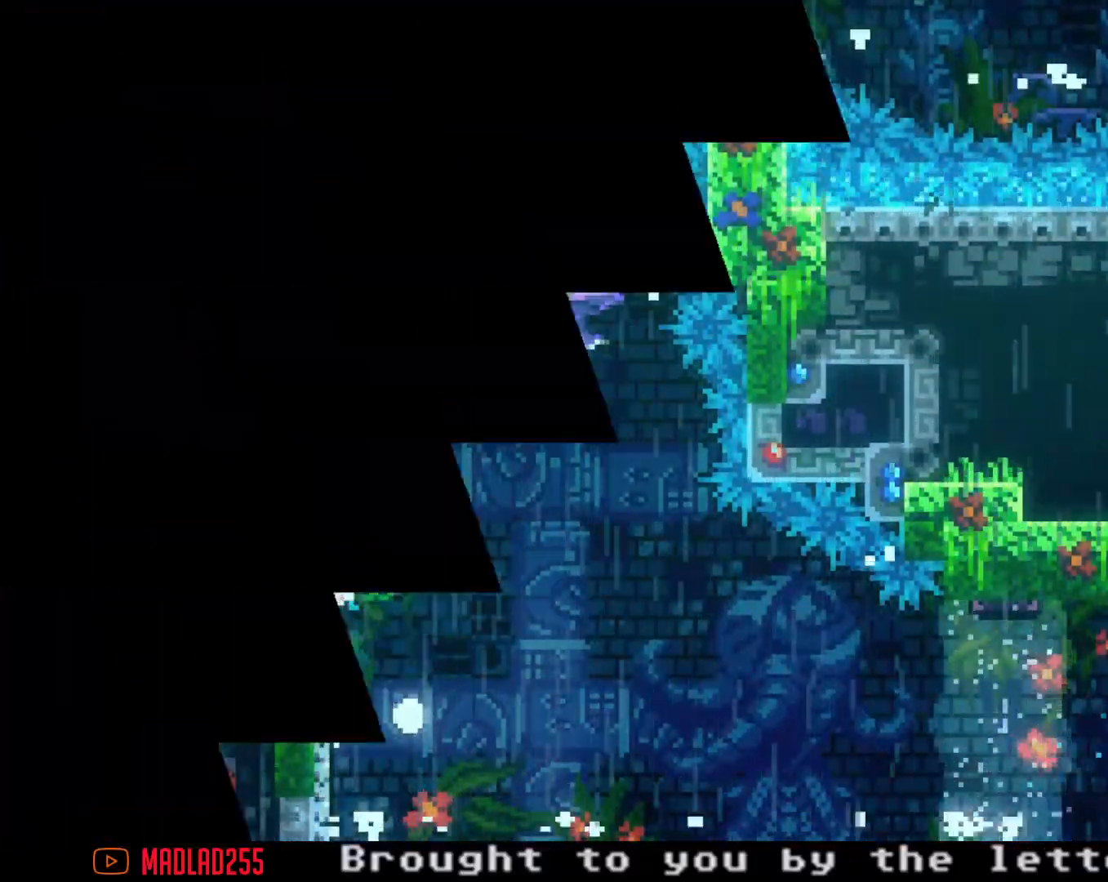
{"buttons": [], "left_stick": "center", "right_stick": "center", "events": [[117, "A", "down"], [300, "A", "up"]]}
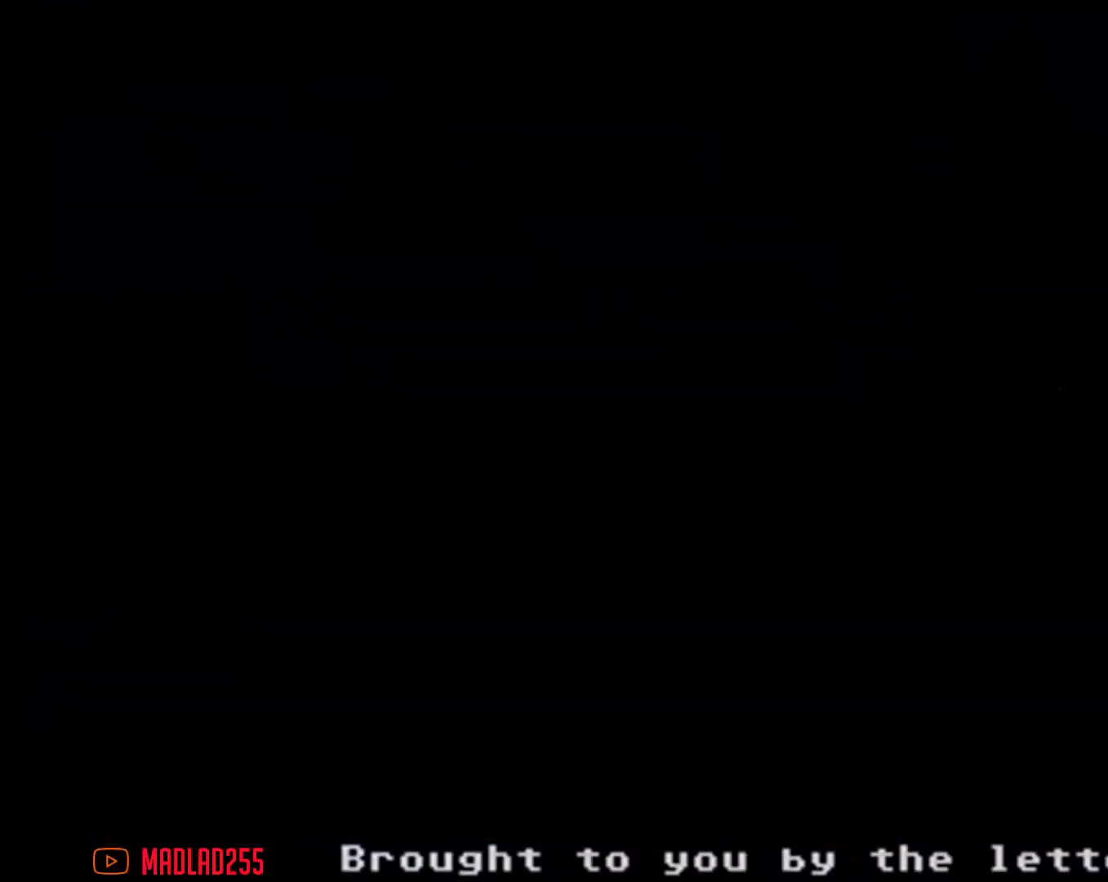
{"buttons": [], "left_stick": "center", "right_stick": "center", "events": [[50, "A", "down"], [167, "A", "up"]]}
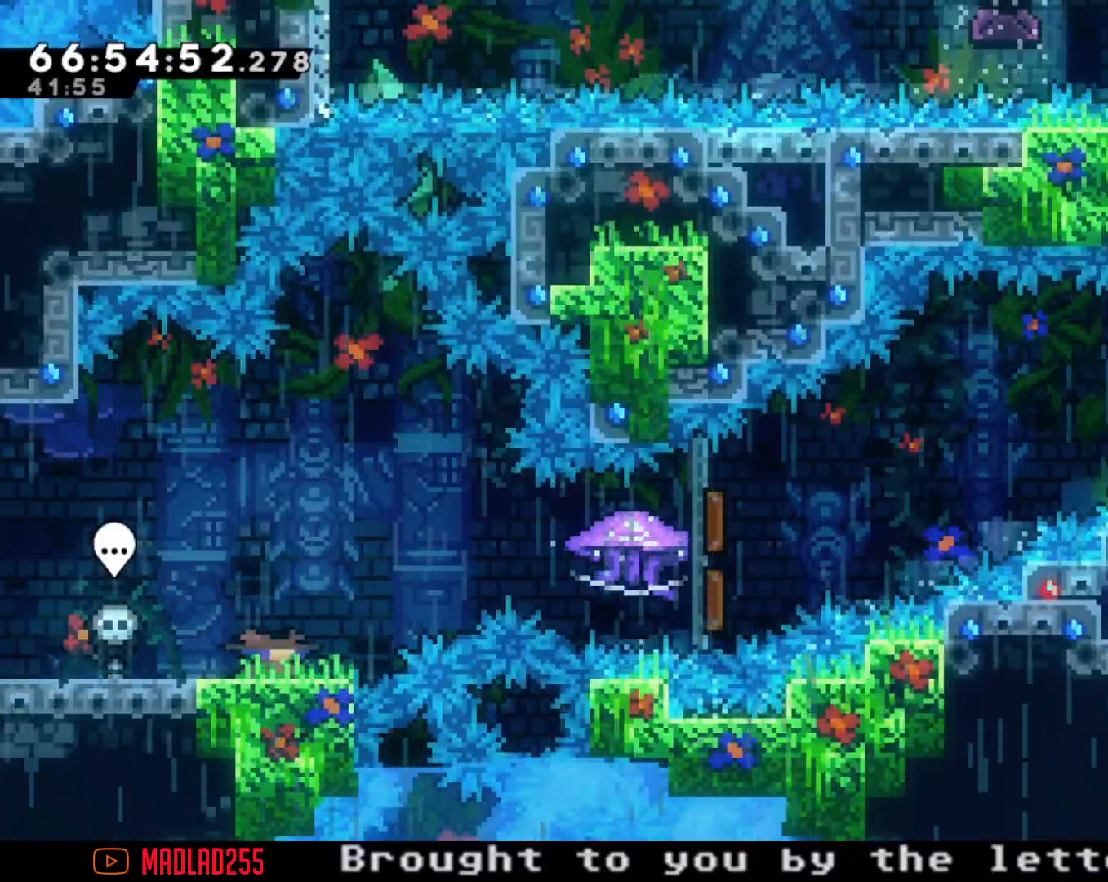
{"buttons": ["R2"], "left_stick": "right", "right_stick": "center", "events": [[17, "left_stick", "right"], [50, "A", "down"], [183, "A", "up"], [300, "X", "down"], [350, "R2", "down"], [367, "X", "up"]]}
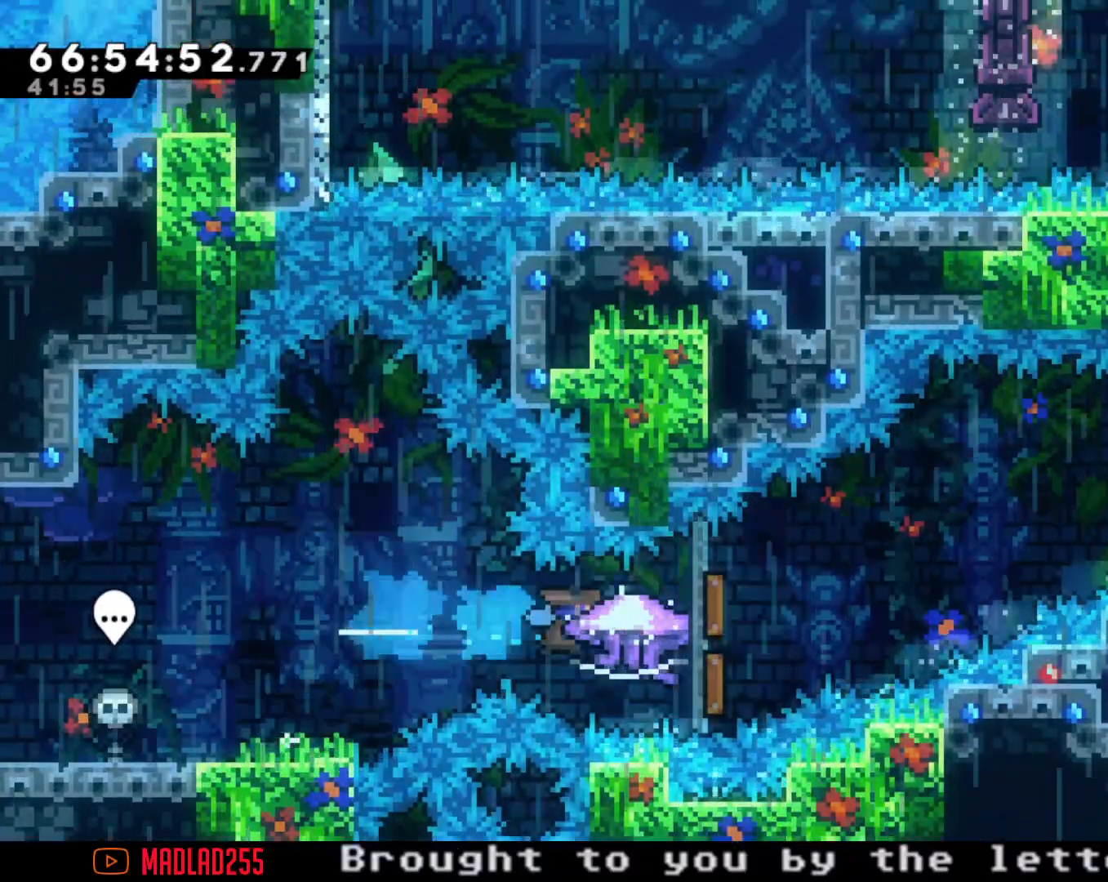
{"buttons": ["R2"], "left_stick": "right", "right_stick": "center", "events": []}
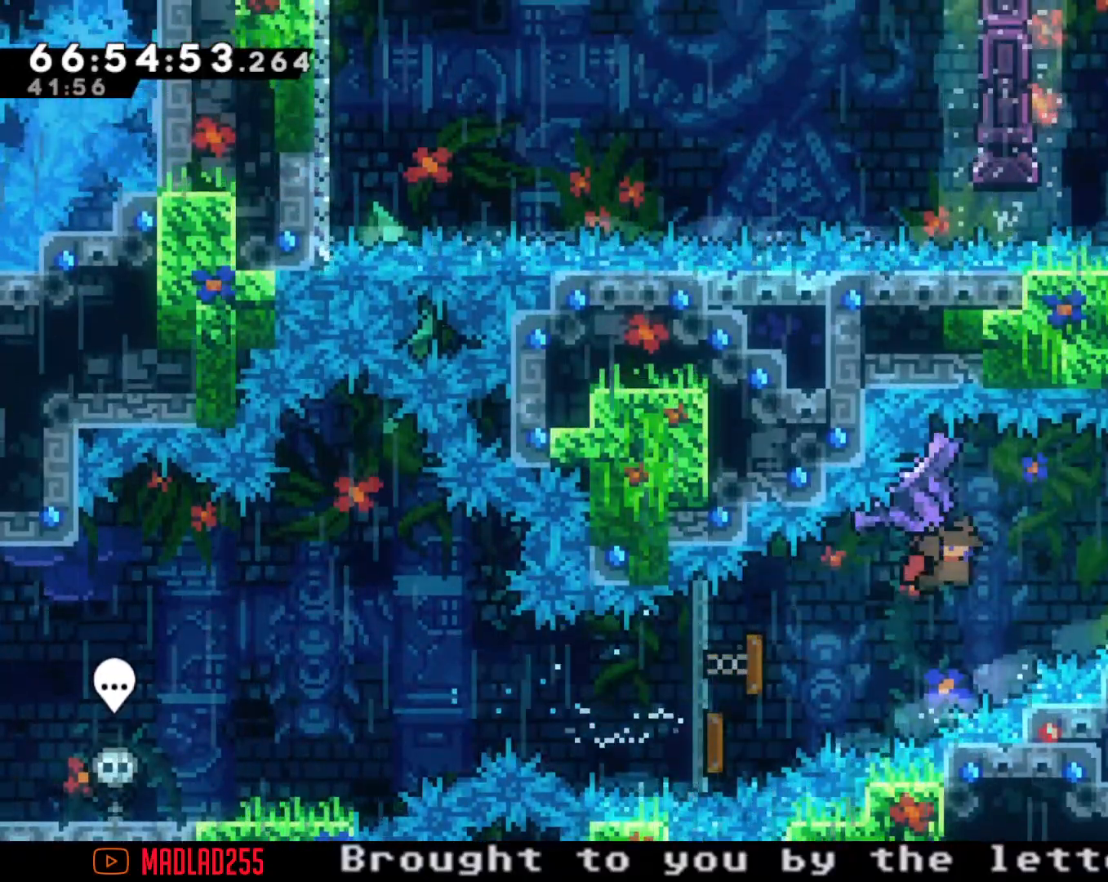
{"buttons": [], "left_stick": "center", "right_stick": "center", "events": [[484, "R2", "up"], [500, "left_stick", "center"]]}
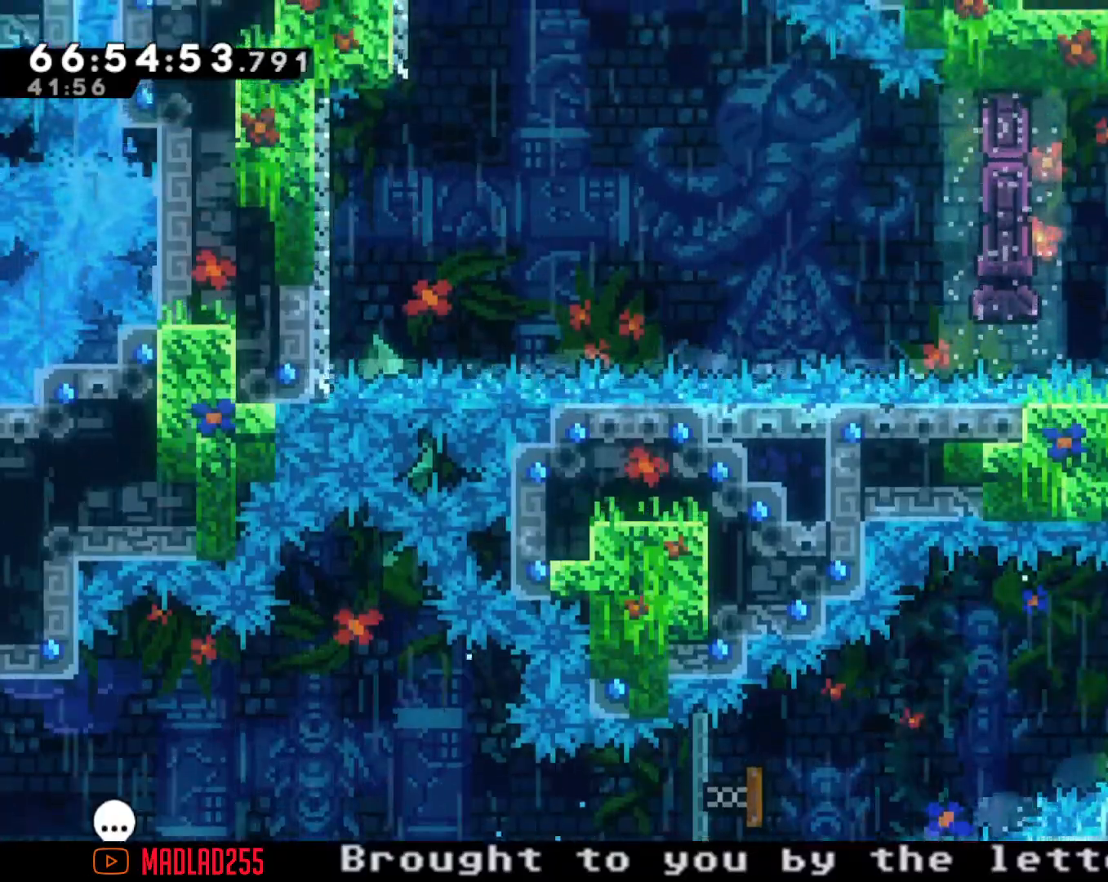
{"buttons": ["R2"], "left_stick": "center", "right_stick": "center", "events": [[151, "X", "down"], [151, "left_stick", "up"], [267, "R2", "down"], [267, "X", "up"], [451, "left_stick", "center"]]}
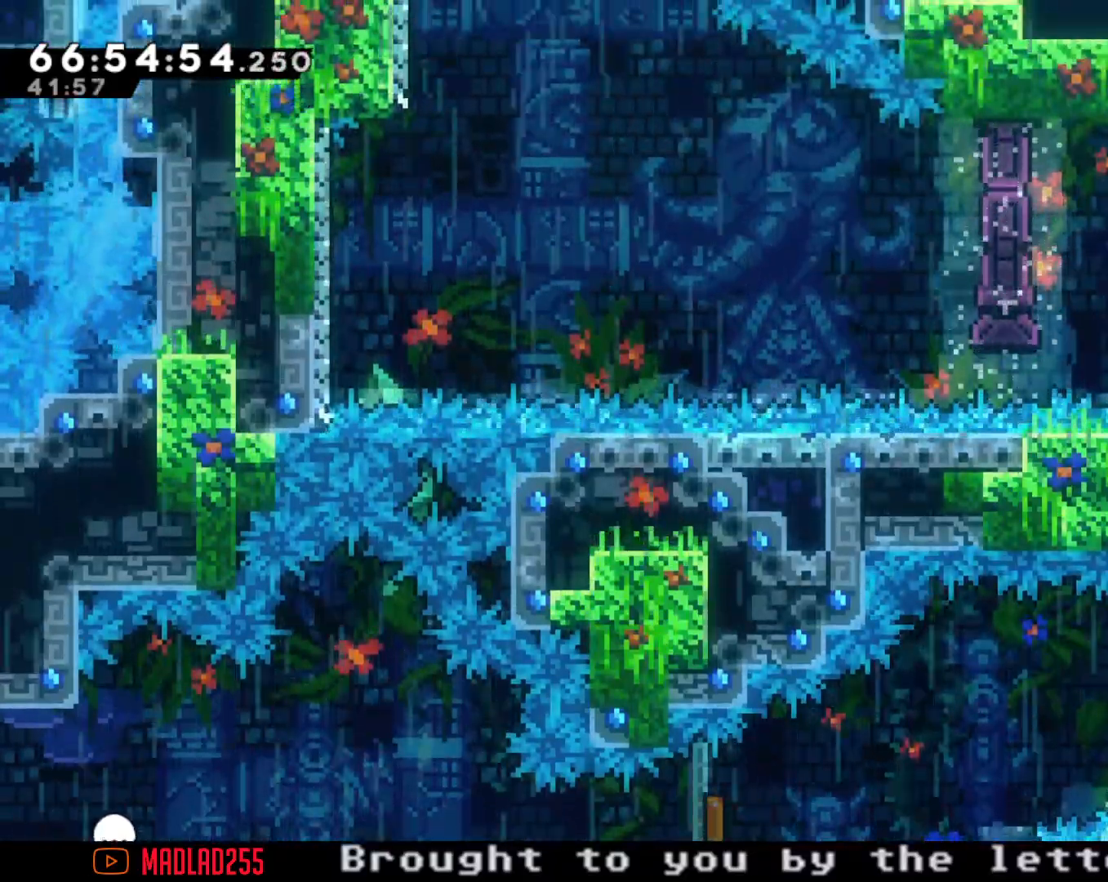
{"buttons": ["R2"], "left_stick": "center", "right_stick": "center", "events": []}
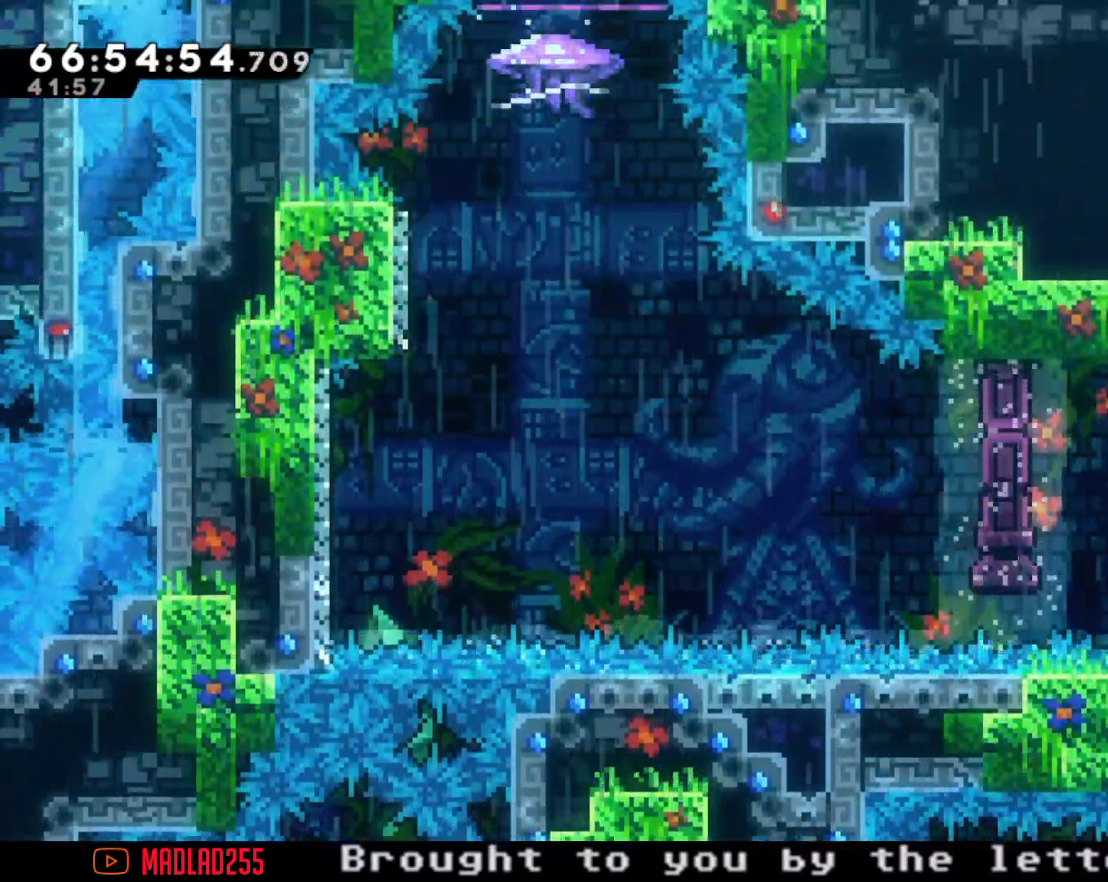
{"buttons": ["R2"], "left_stick": "center", "right_stick": "center", "events": [[201, "left_stick", "down"], [367, "left_stick", "center"]]}
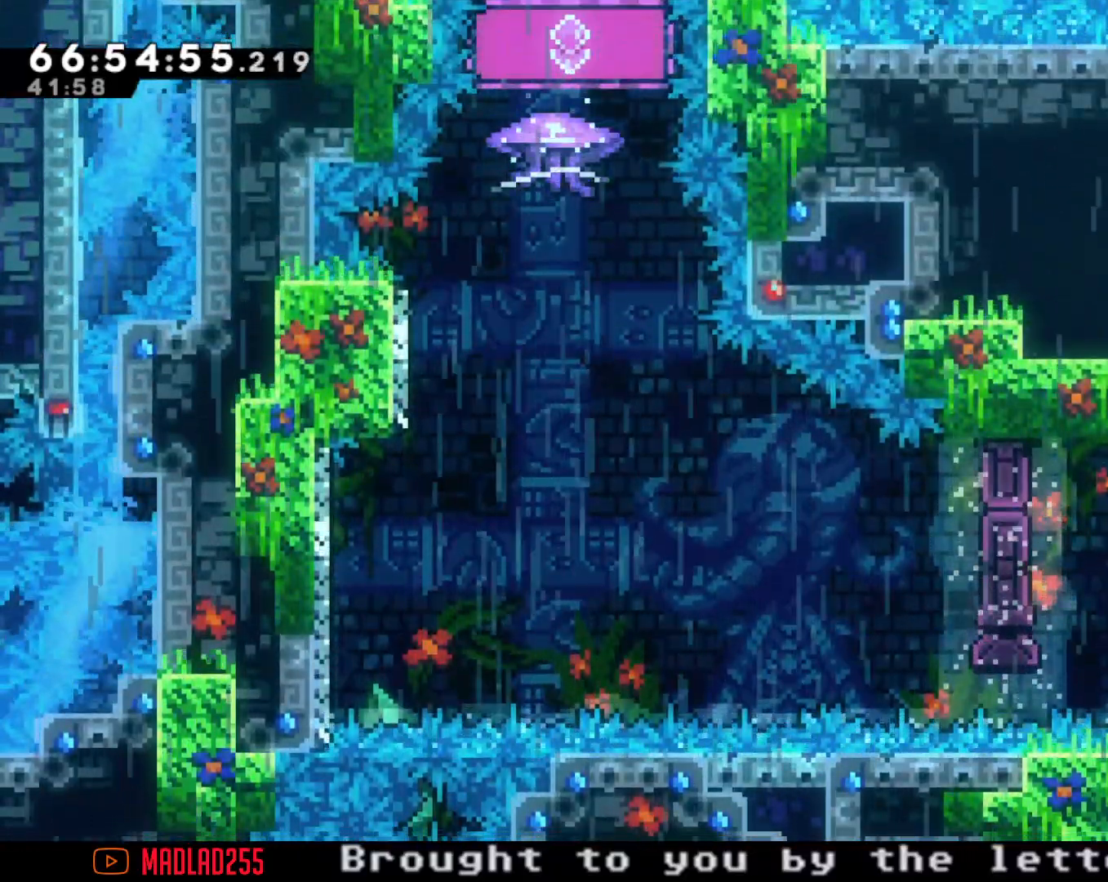
{"buttons": [], "left_stick": "center", "right_stick": "center", "events": [[183, "R2", "up"], [217, "left_stick", "up"], [317, "X", "down"], [500, "X", "up"], [500, "left_stick", "center"]]}
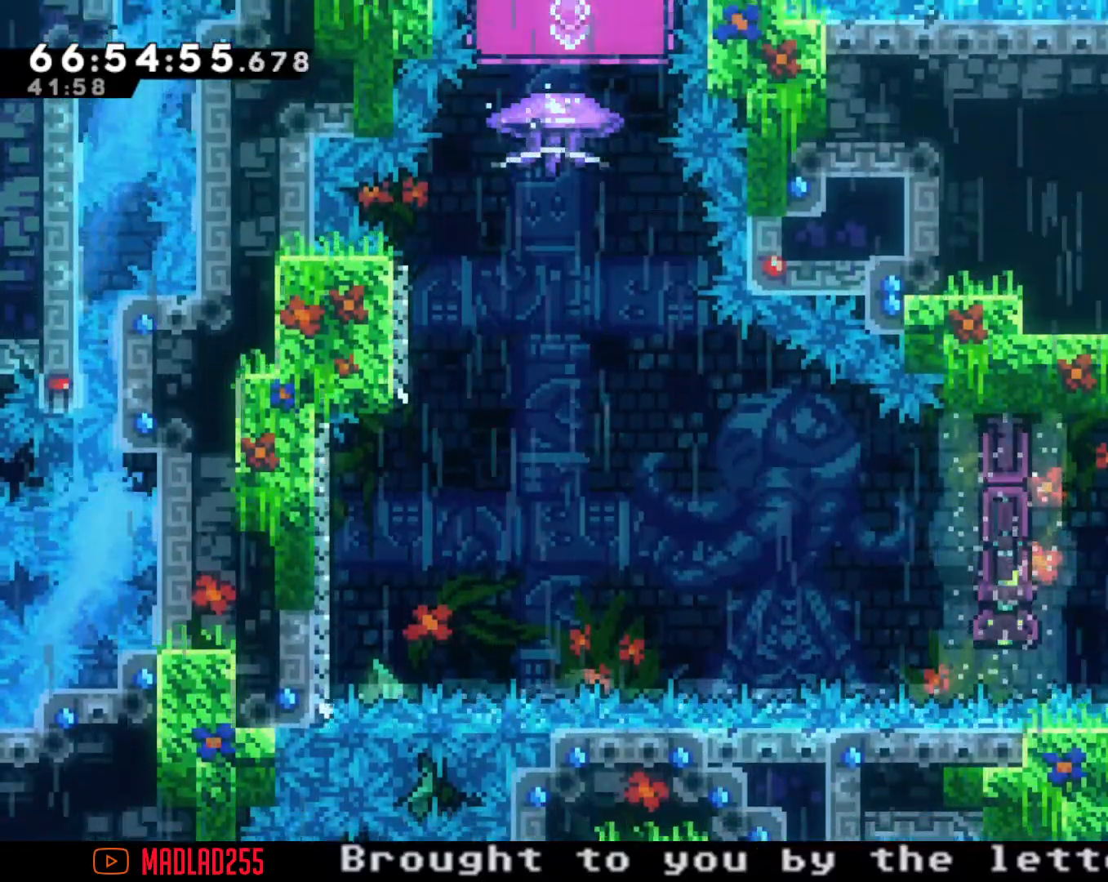
{"buttons": ["X"], "left_stick": "left", "right_stick": "center", "events": [[167, "left_stick", "left"], [434, "X", "down"]]}
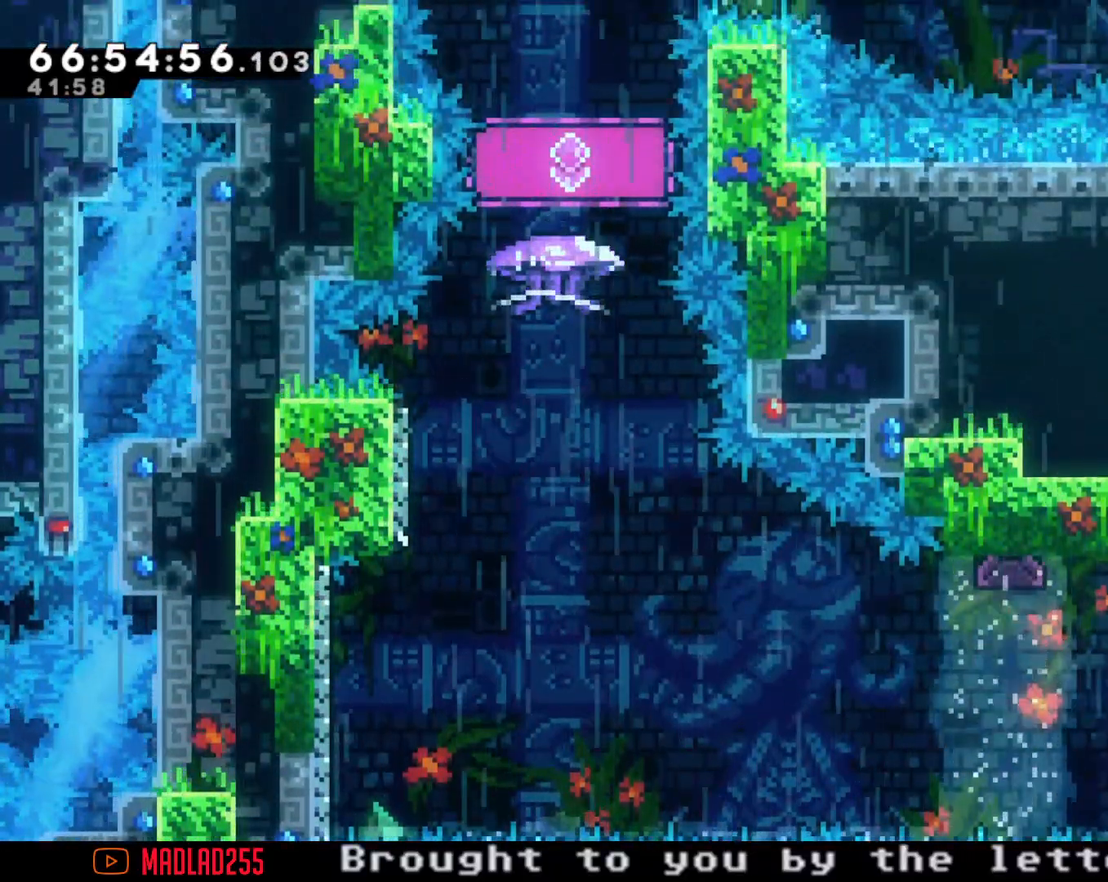
{"buttons": ["A"], "left_stick": "left", "right_stick": "center", "events": [[67, "X", "up"], [134, "A", "down"]]}
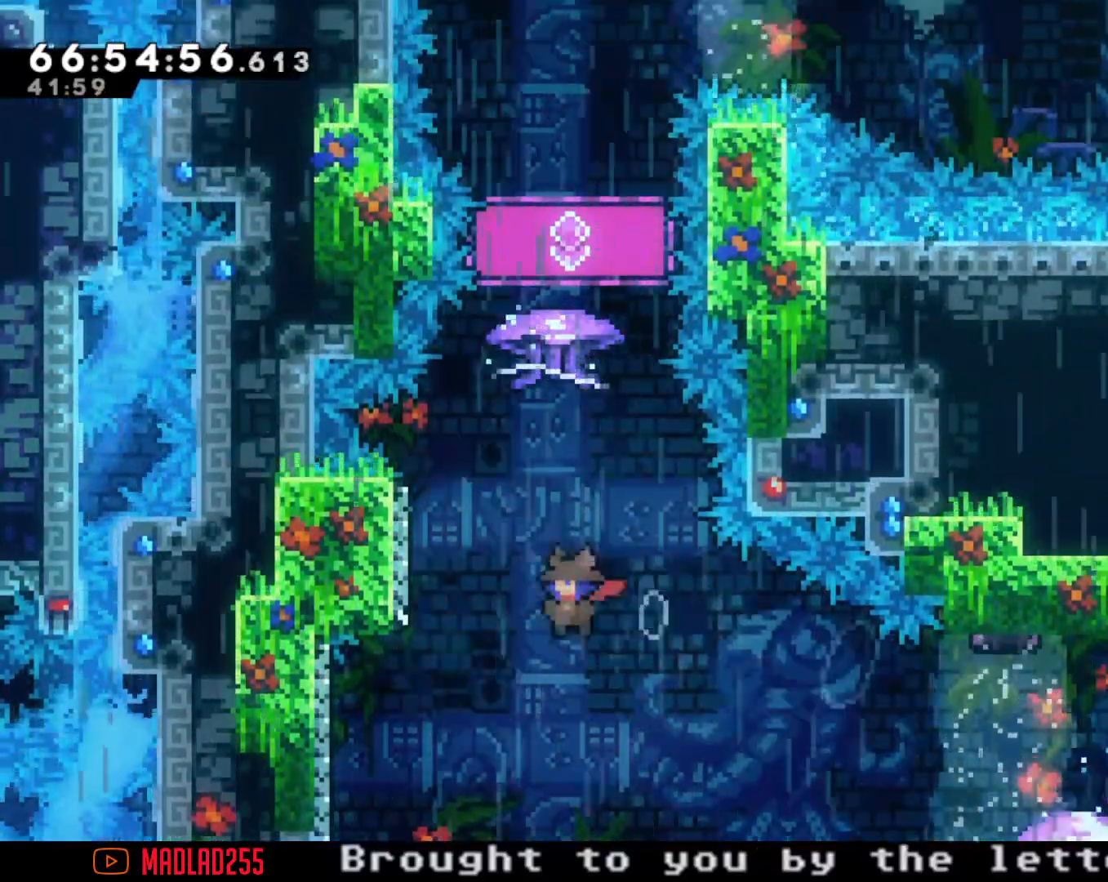
{"buttons": ["A"], "left_stick": "center", "right_stick": "center", "events": [[100, "A", "up"], [167, "X", "down"], [167, "left_stick", "up"], [283, "X", "up"], [350, "A", "down"], [450, "left_stick", "center"]]}
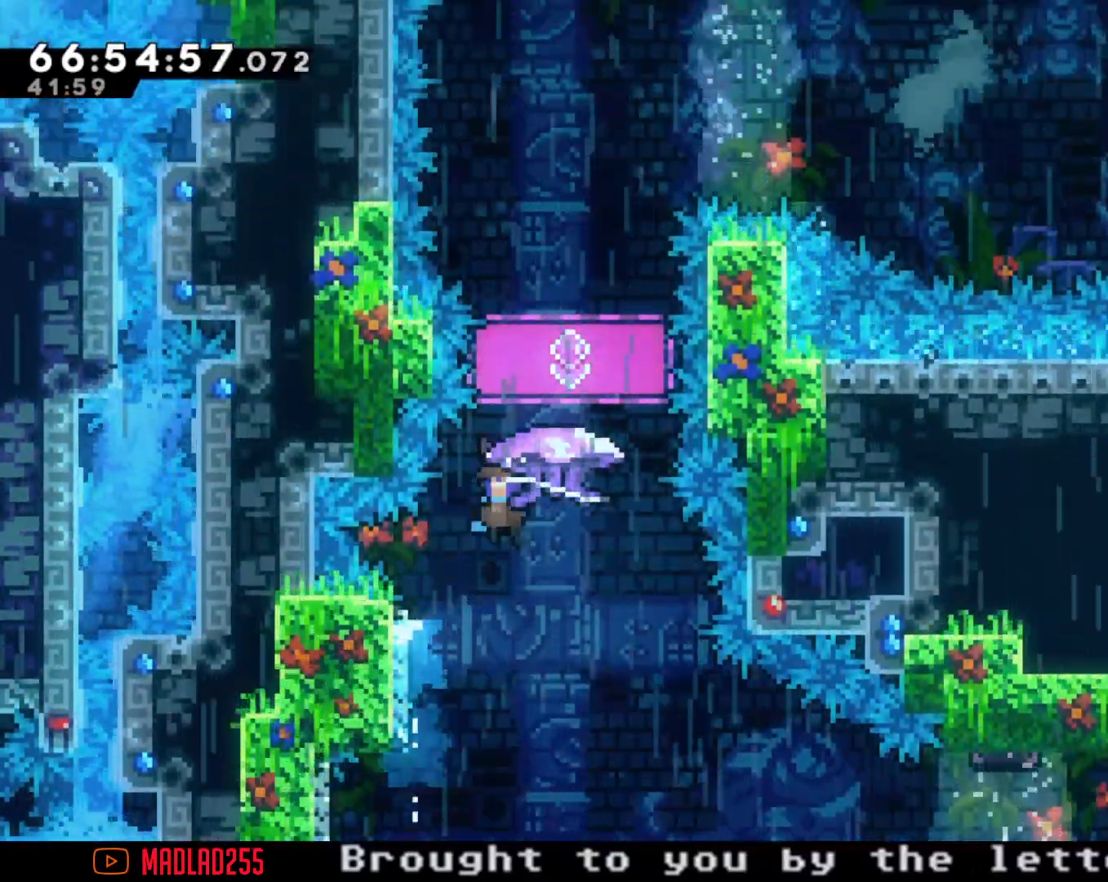
{"buttons": ["R2"], "left_stick": "center", "right_stick": "center", "events": [[17, "R2", "down"], [50, "A", "up"], [100, "left_stick", "right"], [251, "left_stick", "center"]]}
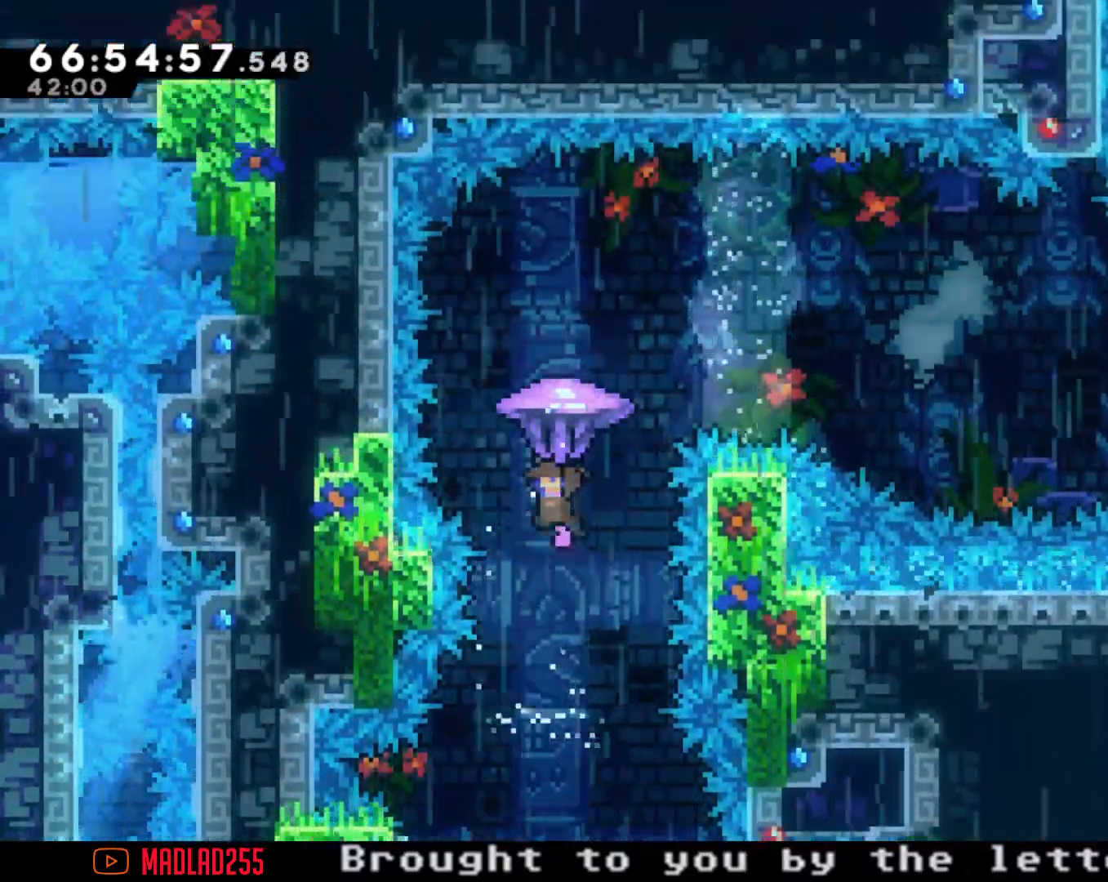
{"buttons": [], "left_stick": "down", "right_stick": "center", "events": [[300, "left_stick", "down"], [484, "R2", "up"]]}
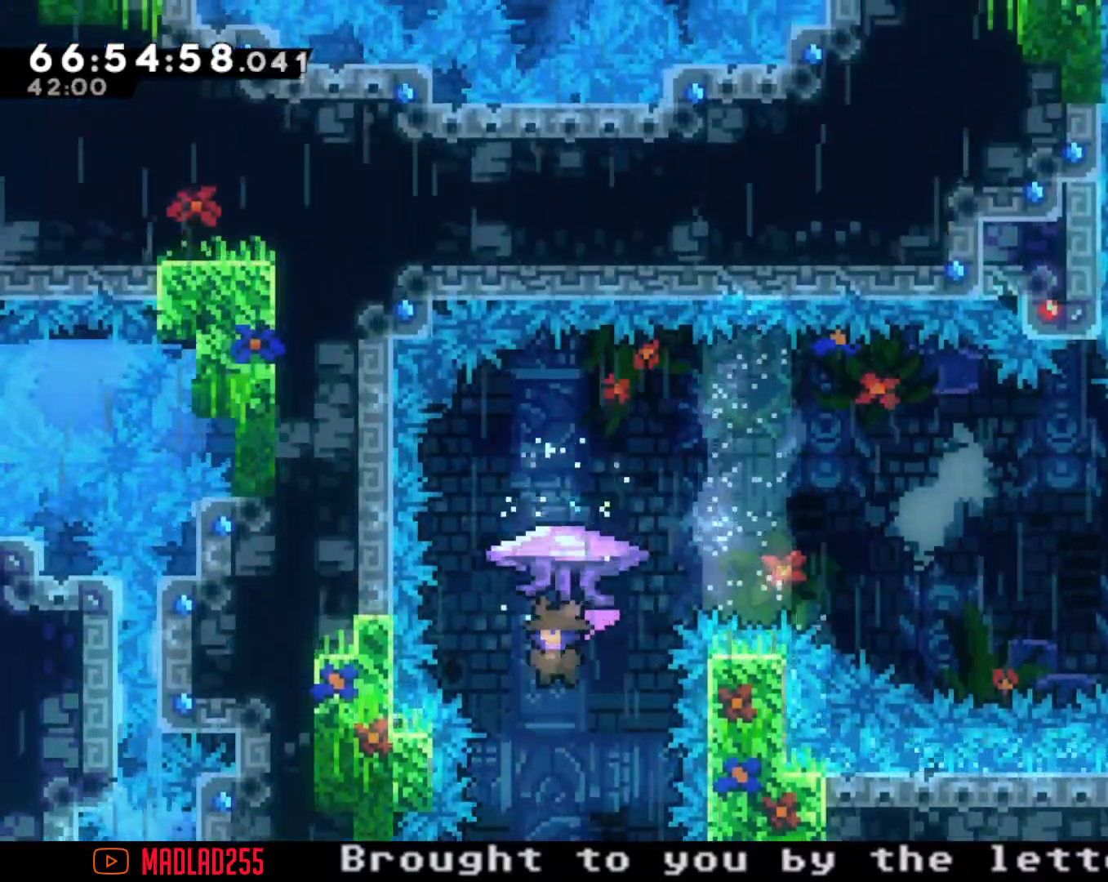
{"buttons": [], "left_stick": "left", "right_stick": "center", "events": [[84, "left_stick", "up"], [150, "X", "down"], [351, "X", "up"], [351, "left_stick", "center"], [434, "left_stick", "left"]]}
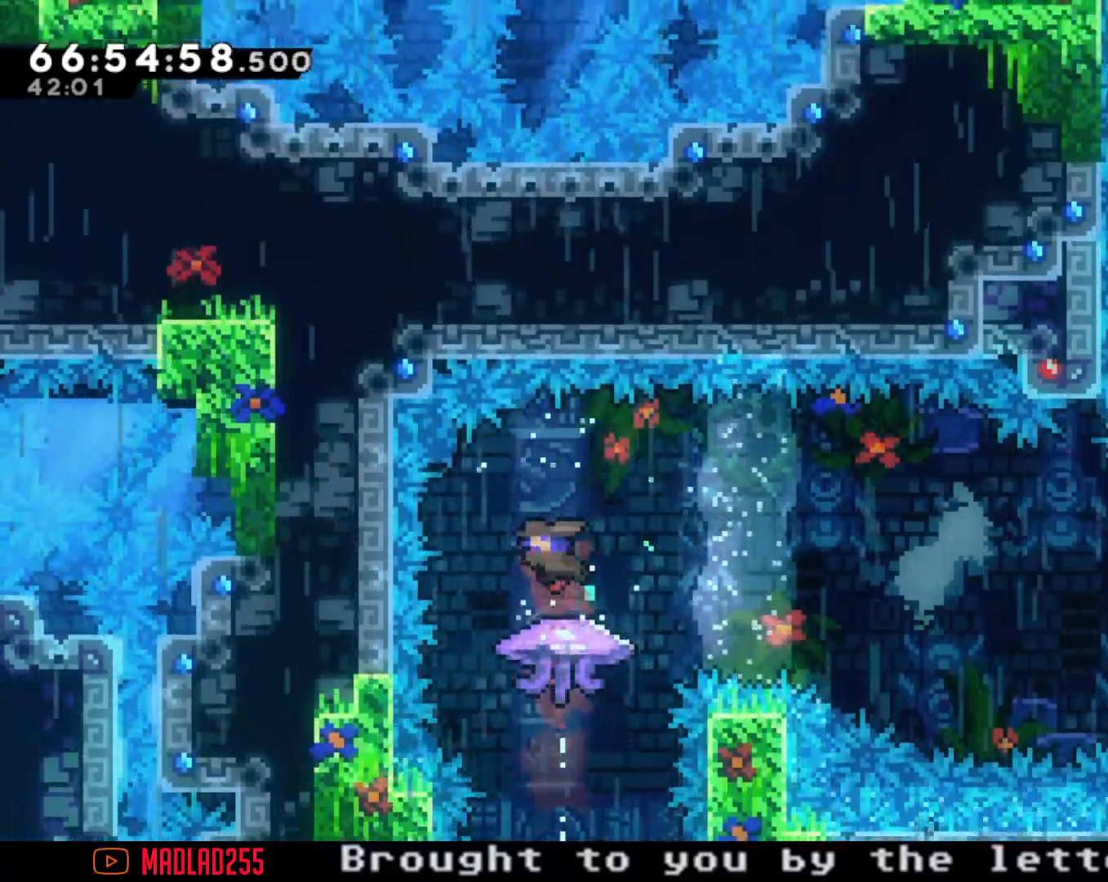
{"buttons": ["A"], "left_stick": "down-right", "right_stick": "center", "events": [[133, "left_stick", "center"], [250, "X", "down"], [250, "left_stick", "down-right"], [367, "X", "up"], [434, "A", "down"]]}